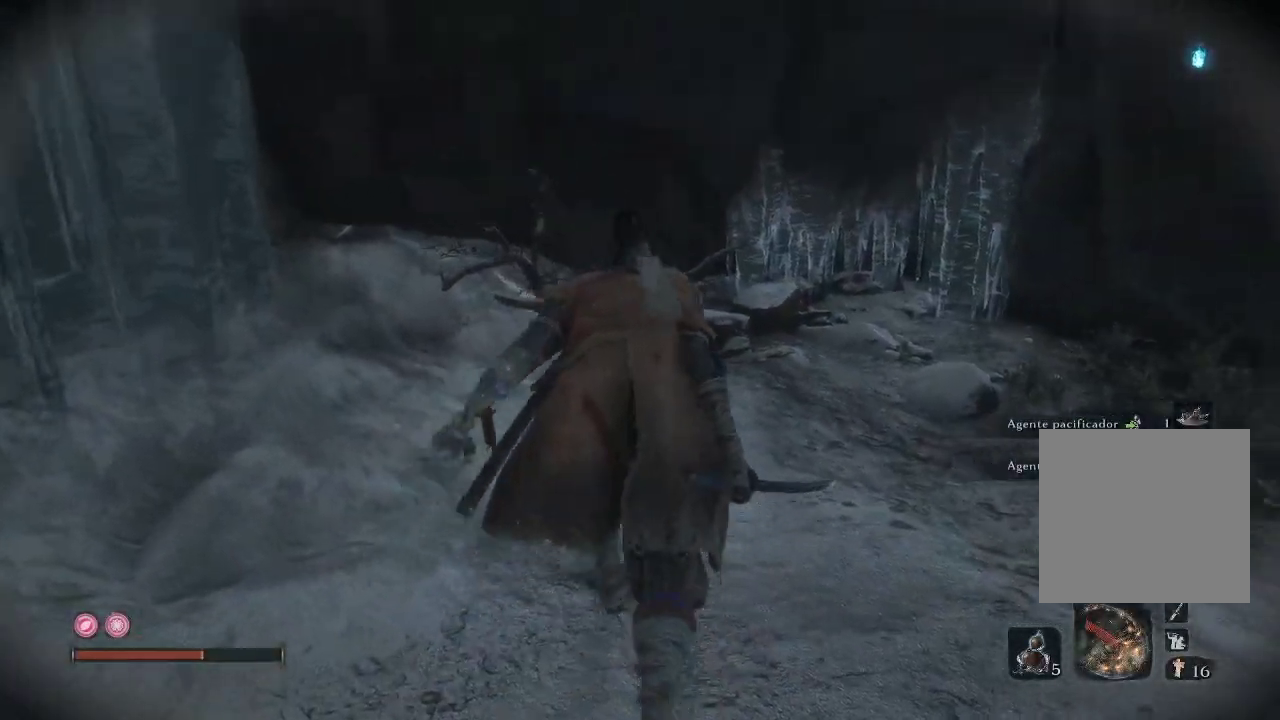
Gameplay with a controller (Xbox layout); each line is a JSON object with the inputs held at the frame after it. "events" lists button and stick changes between this image and that frame as [ms after this image, input, new state], when the widget could be followed in between. Not read: L3.
{"buttons": [], "left_stick": "up", "right_stick": "down", "events": [[200, "right_stick", "center"], [467, "right_stick", "down"]]}
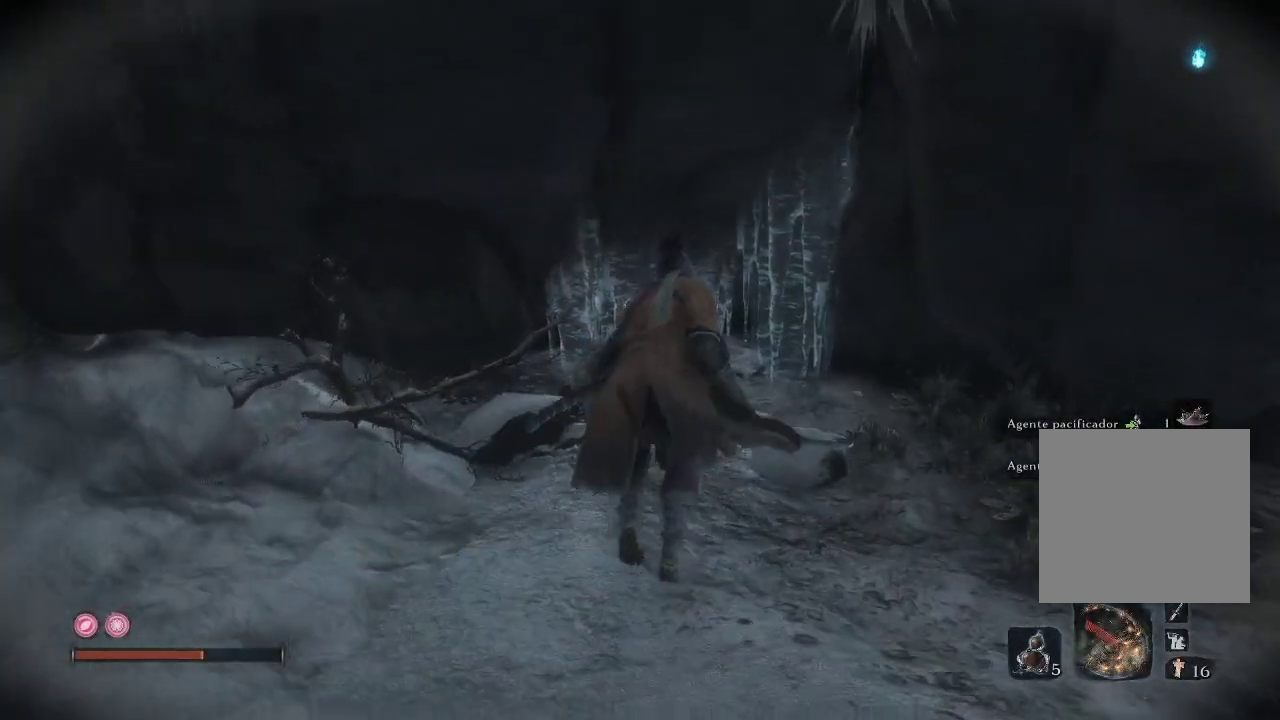
{"buttons": [], "left_stick": "up", "right_stick": "center", "events": [[217, "R1", "down"], [217, "right_stick", "center"], [350, "R1", "up"]]}
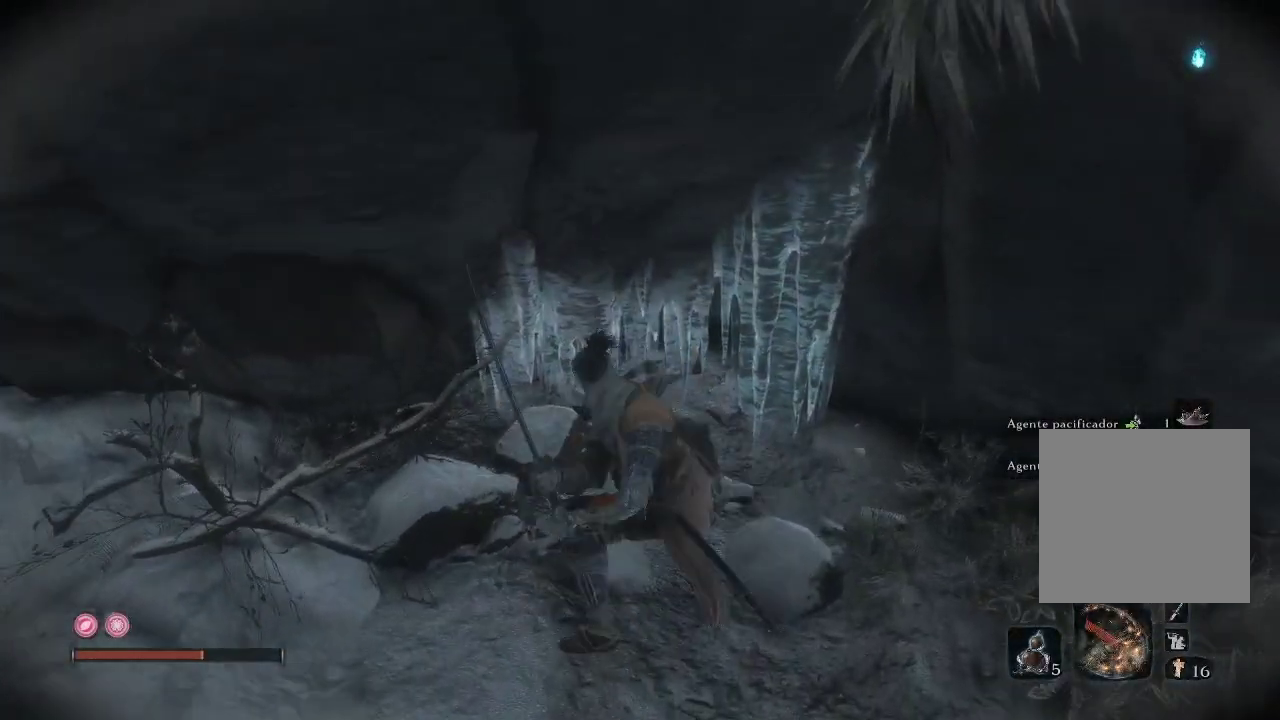
{"buttons": [], "left_stick": "down-left", "right_stick": "center", "events": [[367, "left_stick", "center"], [433, "left_stick", "down-left"]]}
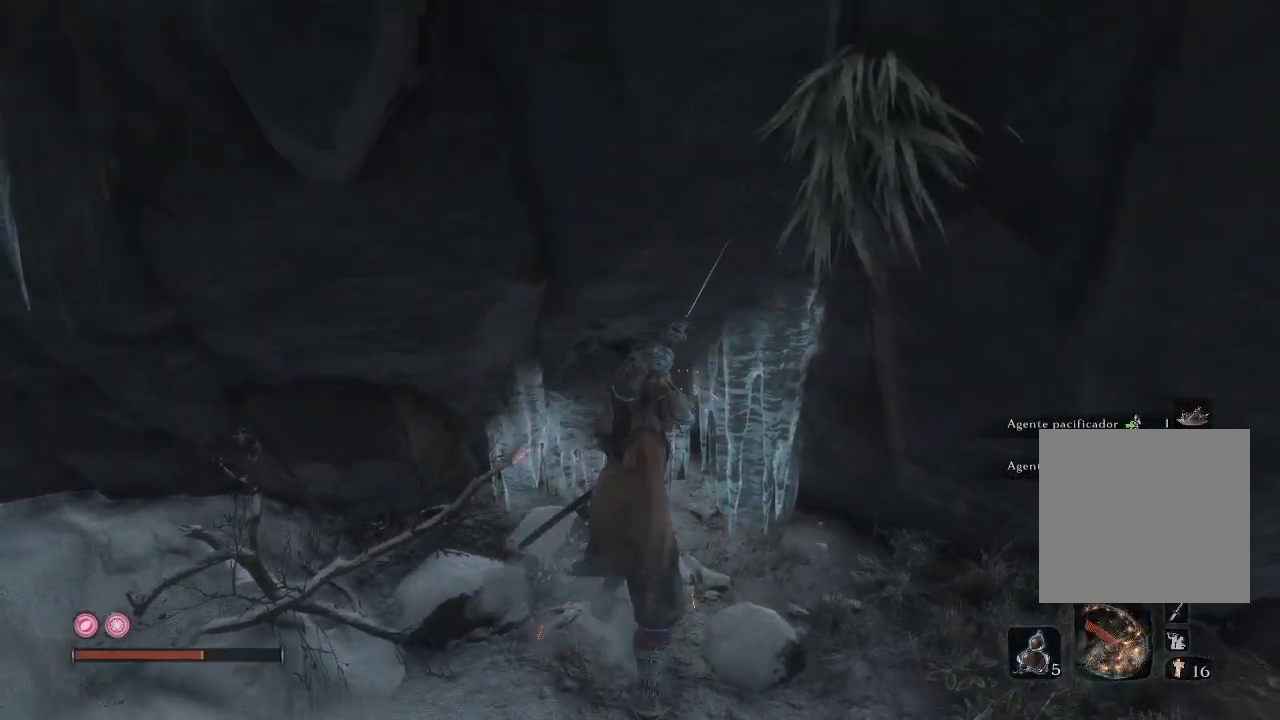
{"buttons": [], "left_stick": "left", "right_stick": "left", "events": [[17, "right_stick", "left"], [233, "left_stick", "left"]]}
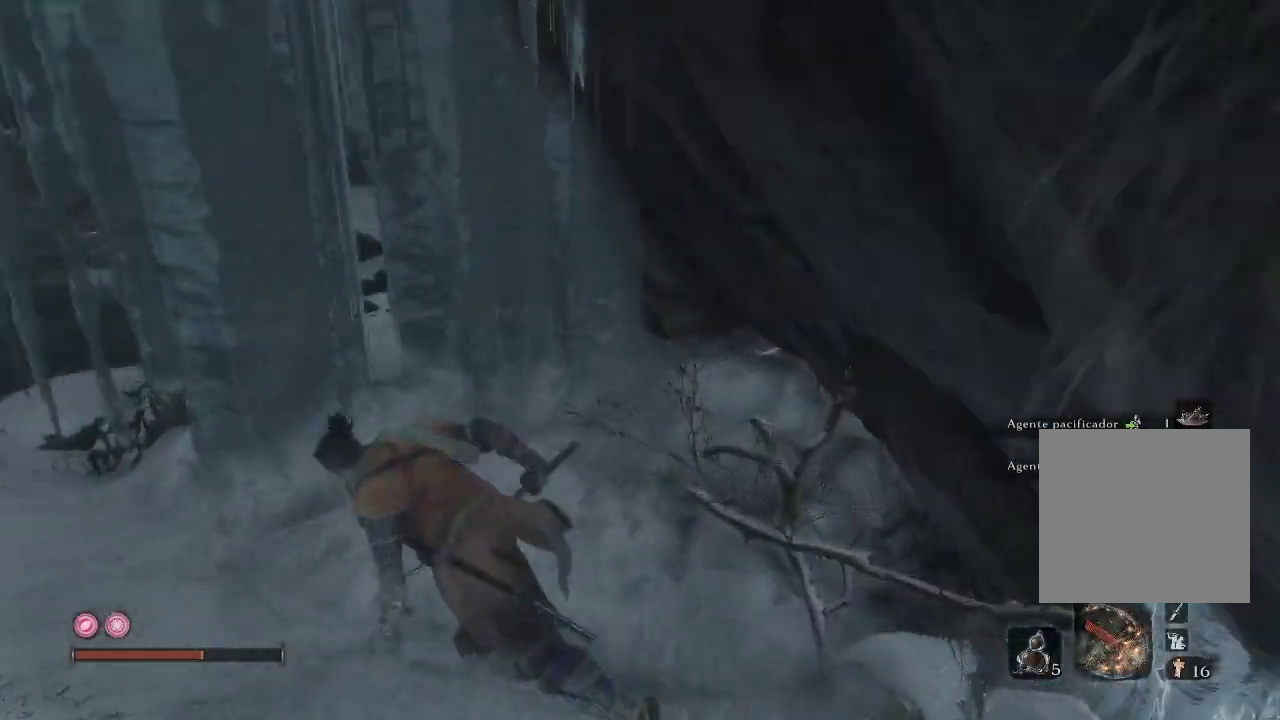
{"buttons": [], "left_stick": "up-left", "right_stick": "center", "events": [[17, "left_stick", "up-left"], [100, "right_stick", "center"], [317, "right_stick", "left"], [367, "right_stick", "down-left"], [500, "right_stick", "center"]]}
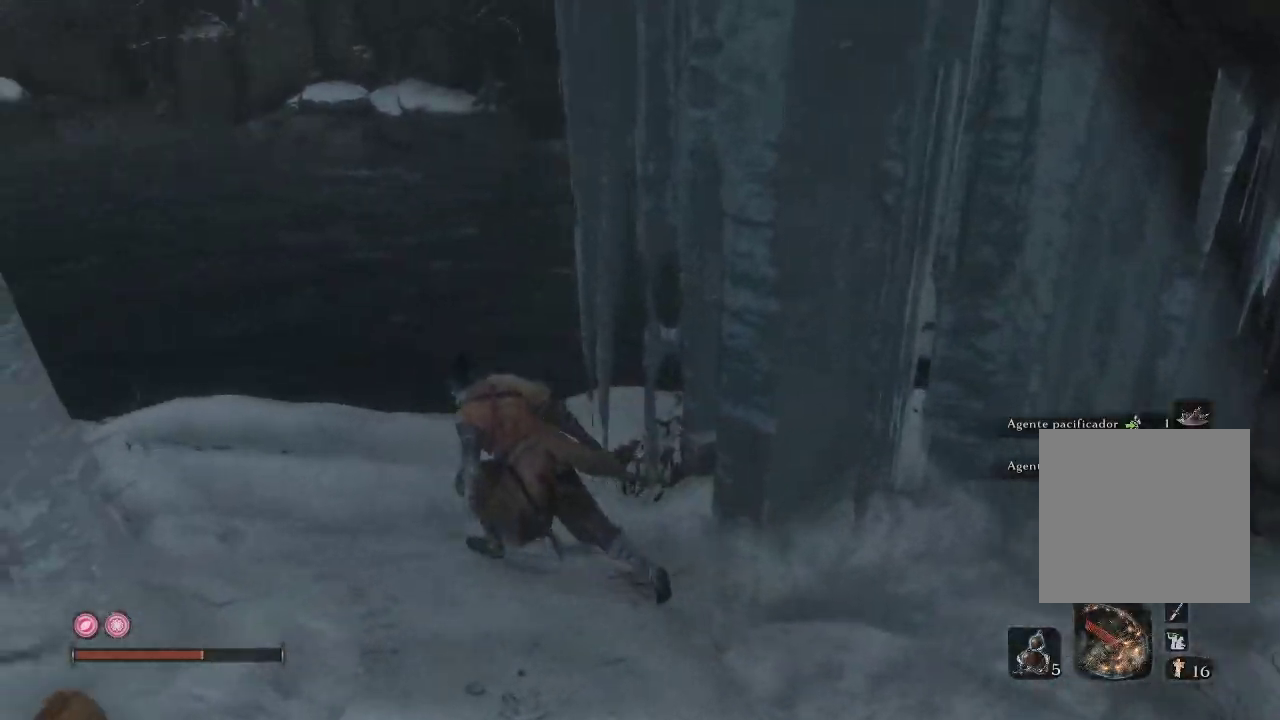
{"buttons": [], "left_stick": "center", "right_stick": "down-right", "events": [[150, "right_stick", "up-right"], [333, "left_stick", "center"], [333, "right_stick", "center"], [483, "right_stick", "down-right"]]}
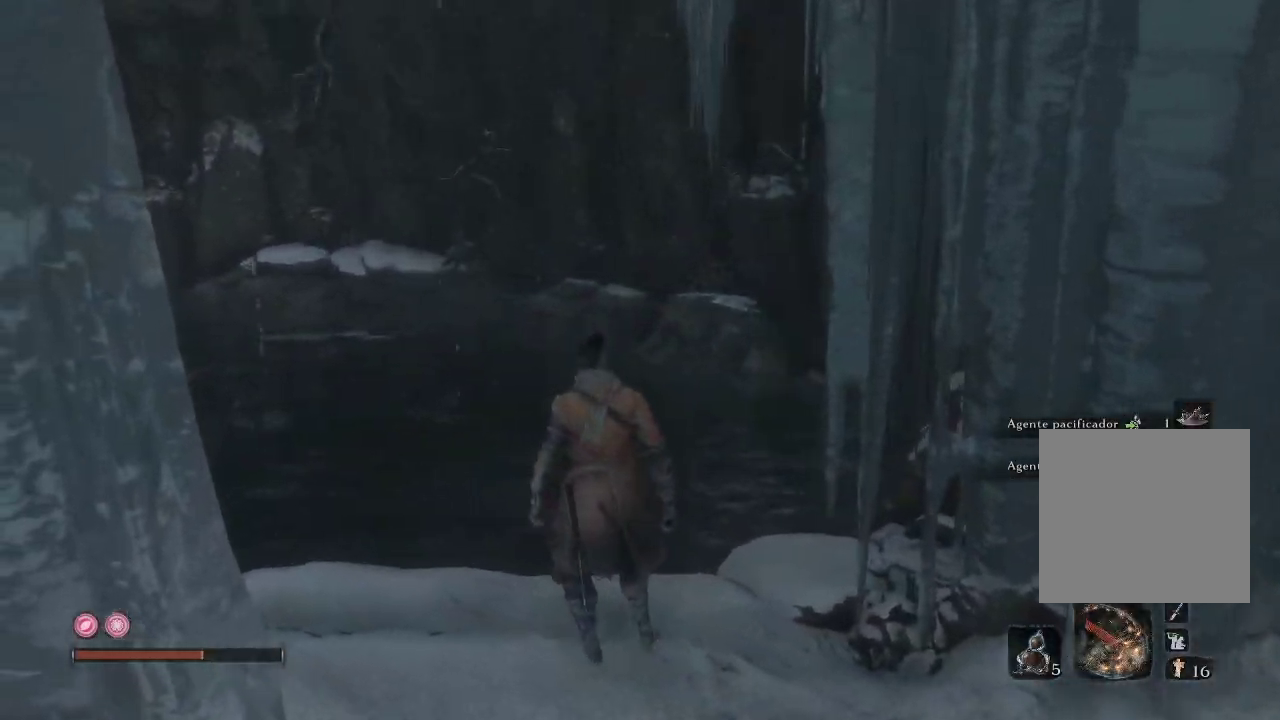
{"buttons": [], "left_stick": "left", "right_stick": "down-right", "events": [[350, "left_stick", "left"]]}
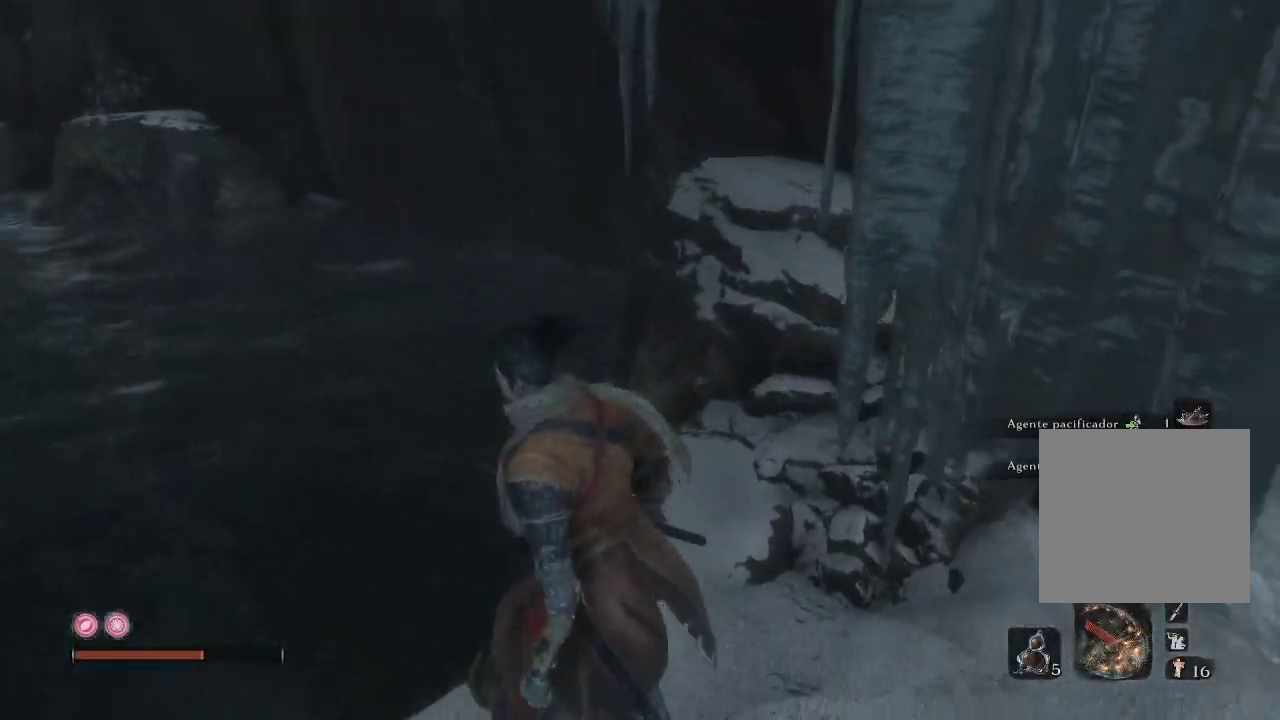
{"buttons": [], "left_stick": "center", "right_stick": "down-right", "events": [[100, "left_stick", "center"], [267, "right_stick", "down"], [450, "right_stick", "down-right"]]}
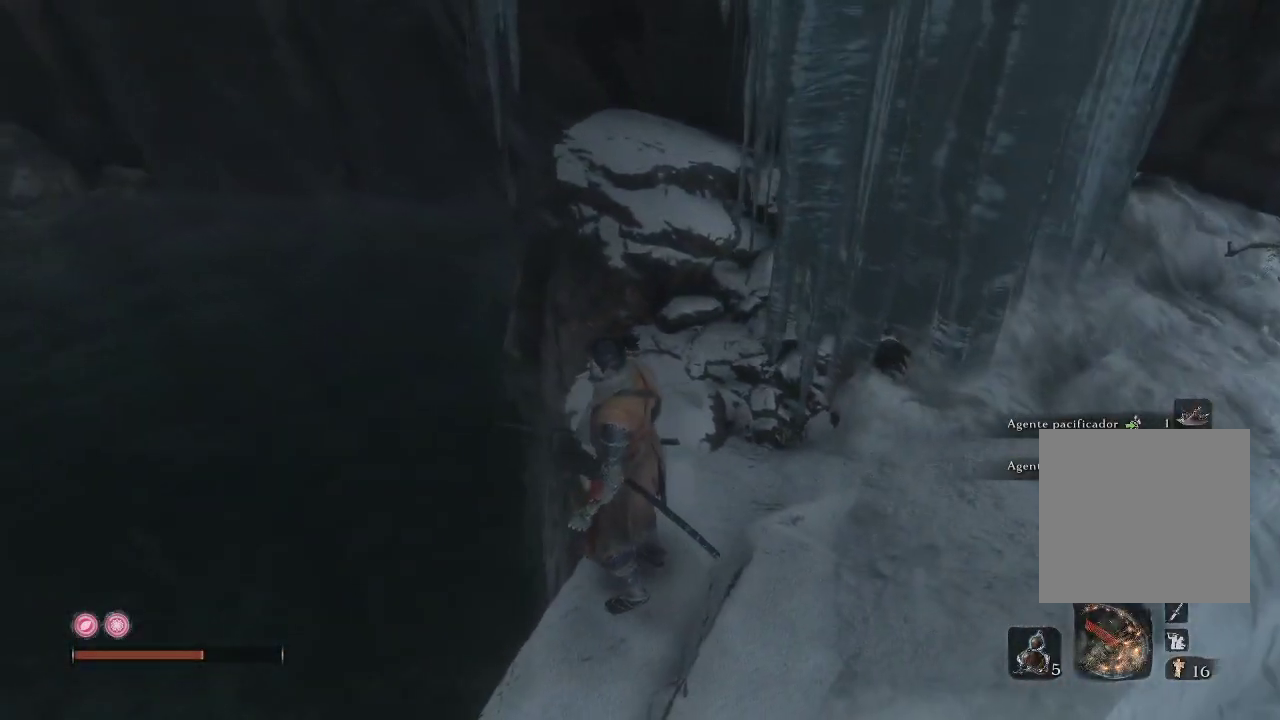
{"buttons": [], "left_stick": "center", "right_stick": "down-right", "events": []}
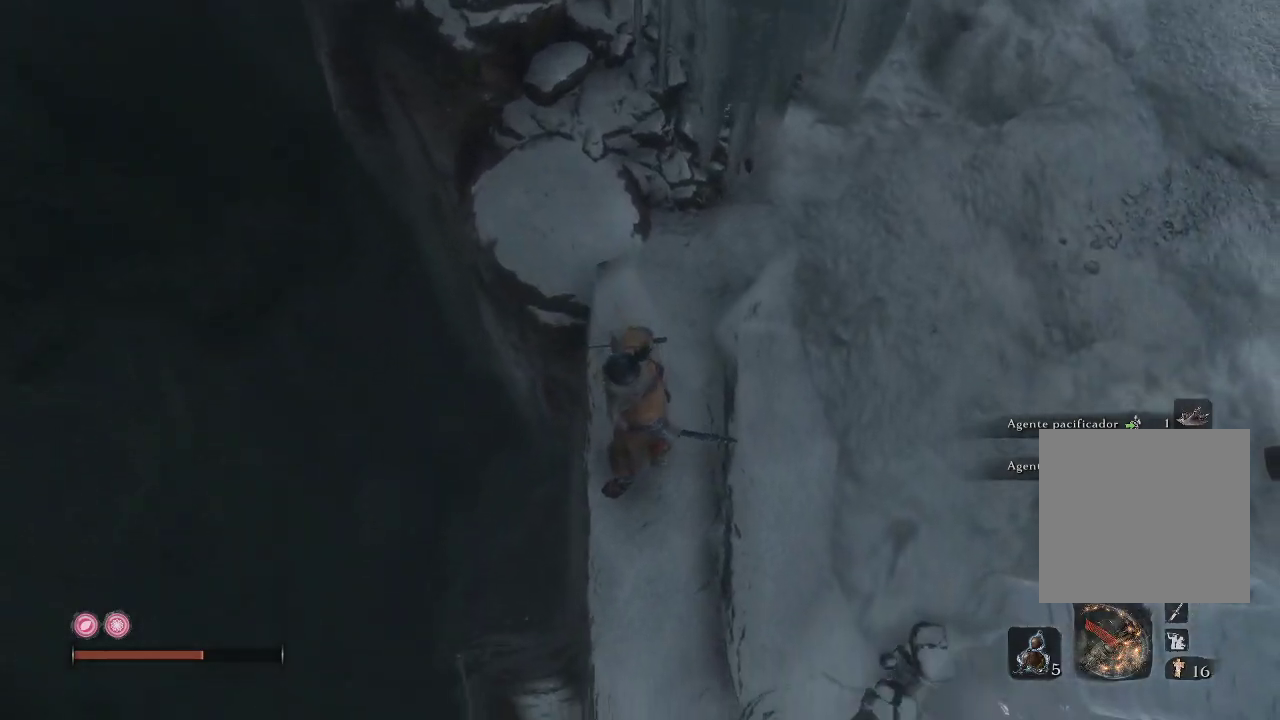
{"buttons": [], "left_stick": "center", "right_stick": "down-left", "events": [[83, "right_stick", "down-left"]]}
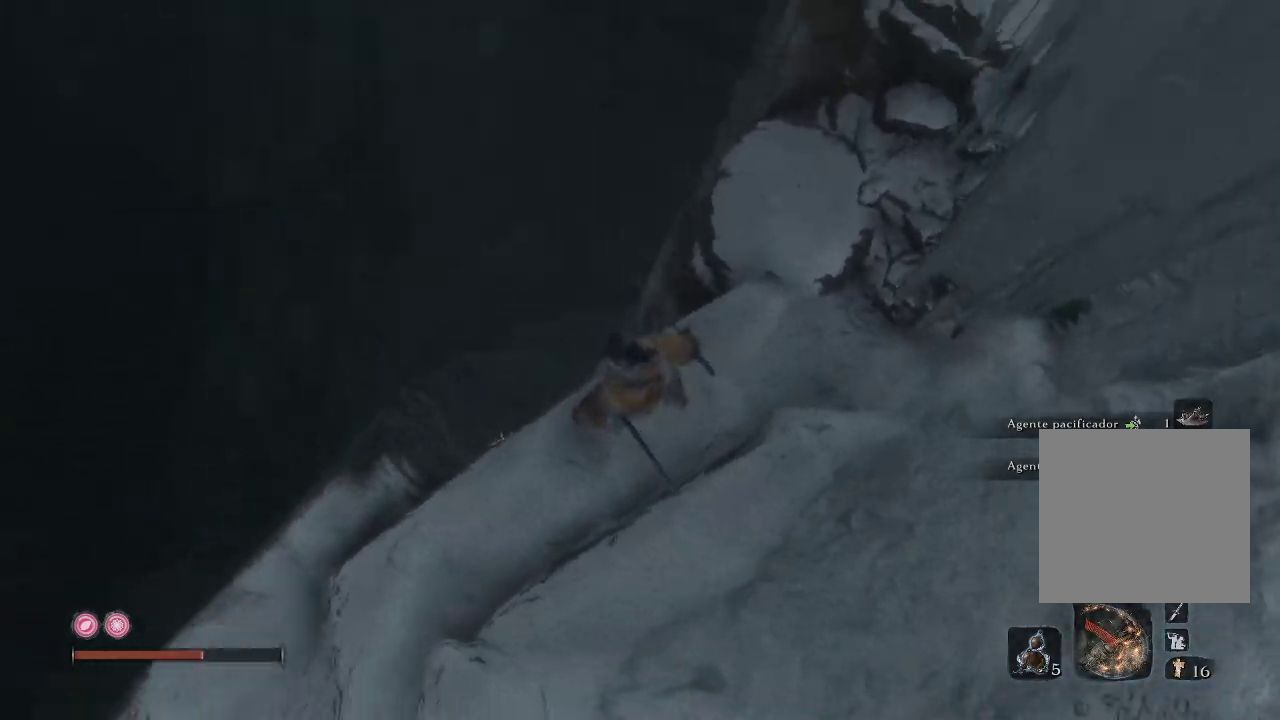
{"buttons": [], "left_stick": "center", "right_stick": "center", "events": [[233, "right_stick", "up-left"], [317, "right_stick", "up-right"], [417, "right_stick", "center"]]}
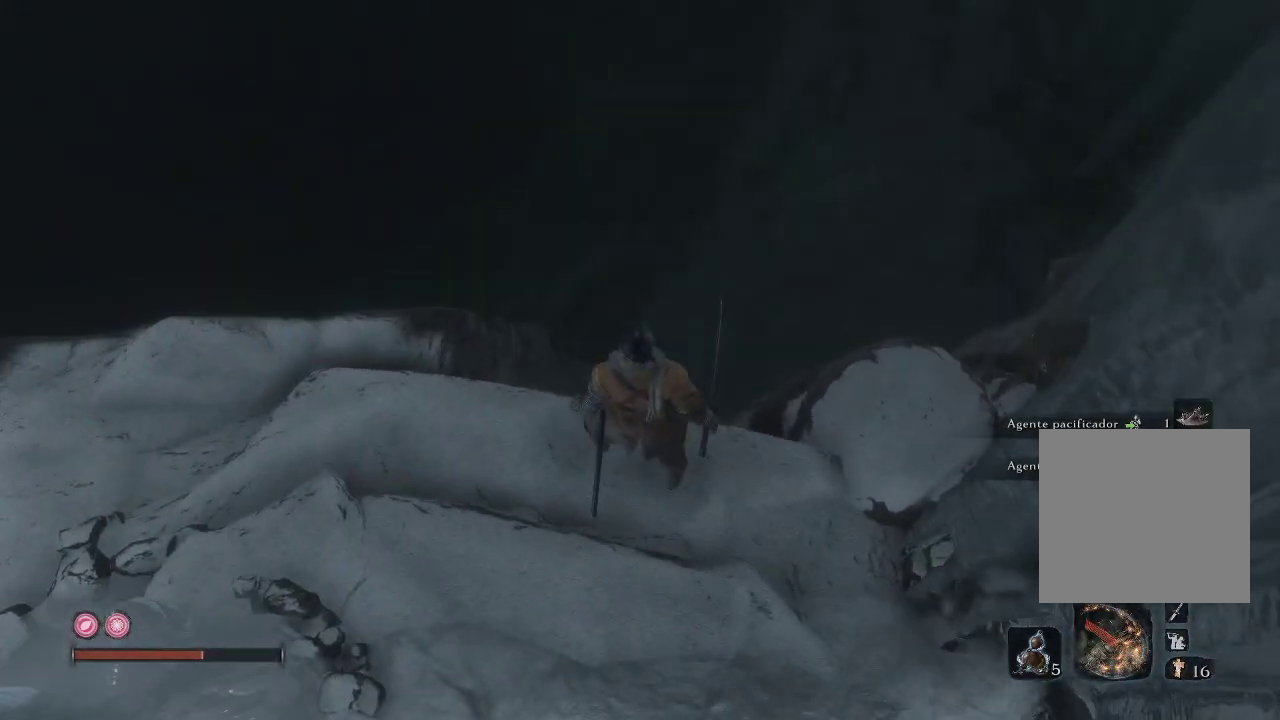
{"buttons": [], "left_stick": "center", "right_stick": "up", "events": [[67, "R3", "down"], [250, "R3", "up"], [367, "right_stick", "up"]]}
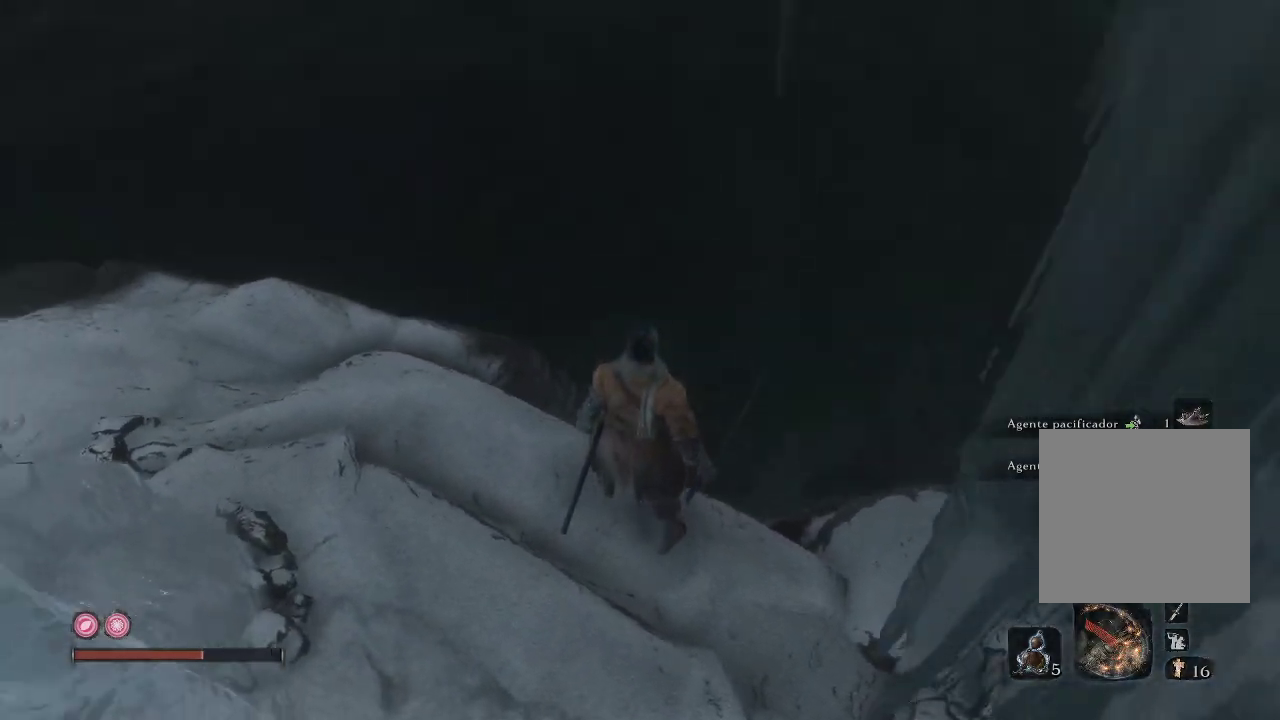
{"buttons": [], "left_stick": "center", "right_stick": "up-left", "events": [[183, "right_stick", "up-left"]]}
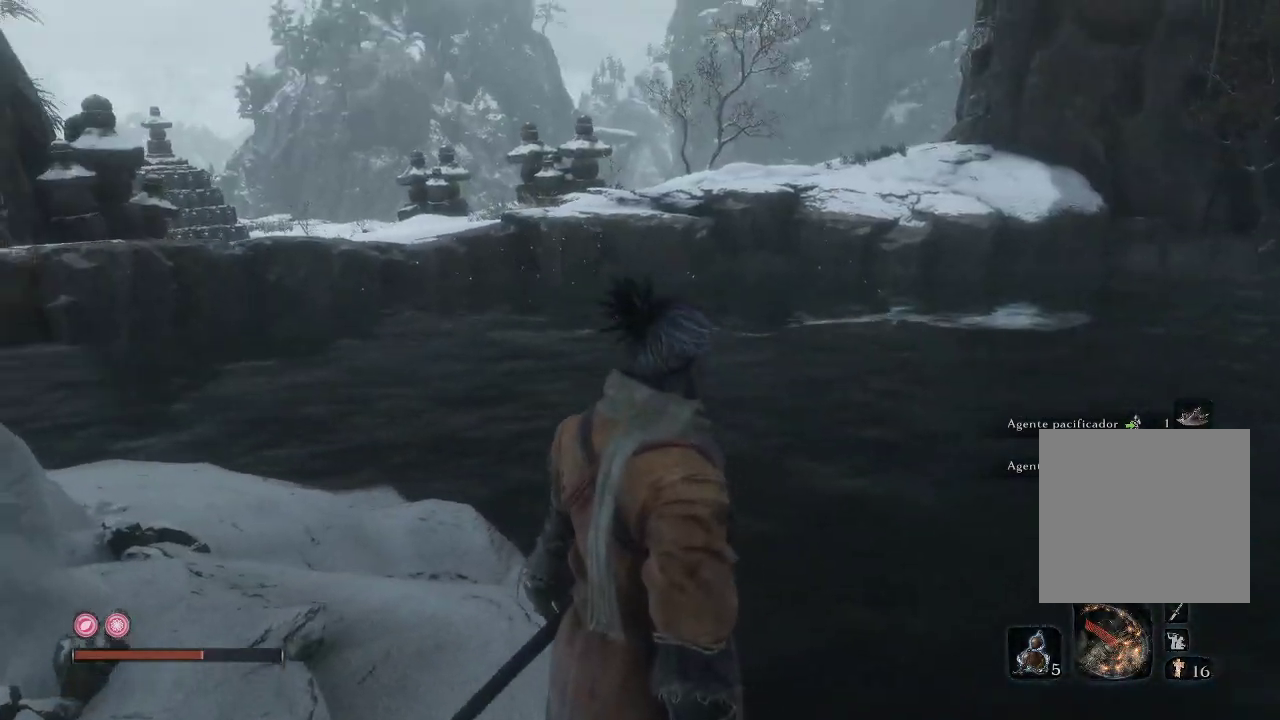
{"buttons": [], "left_stick": "center", "right_stick": "right", "events": [[217, "right_stick", "right"]]}
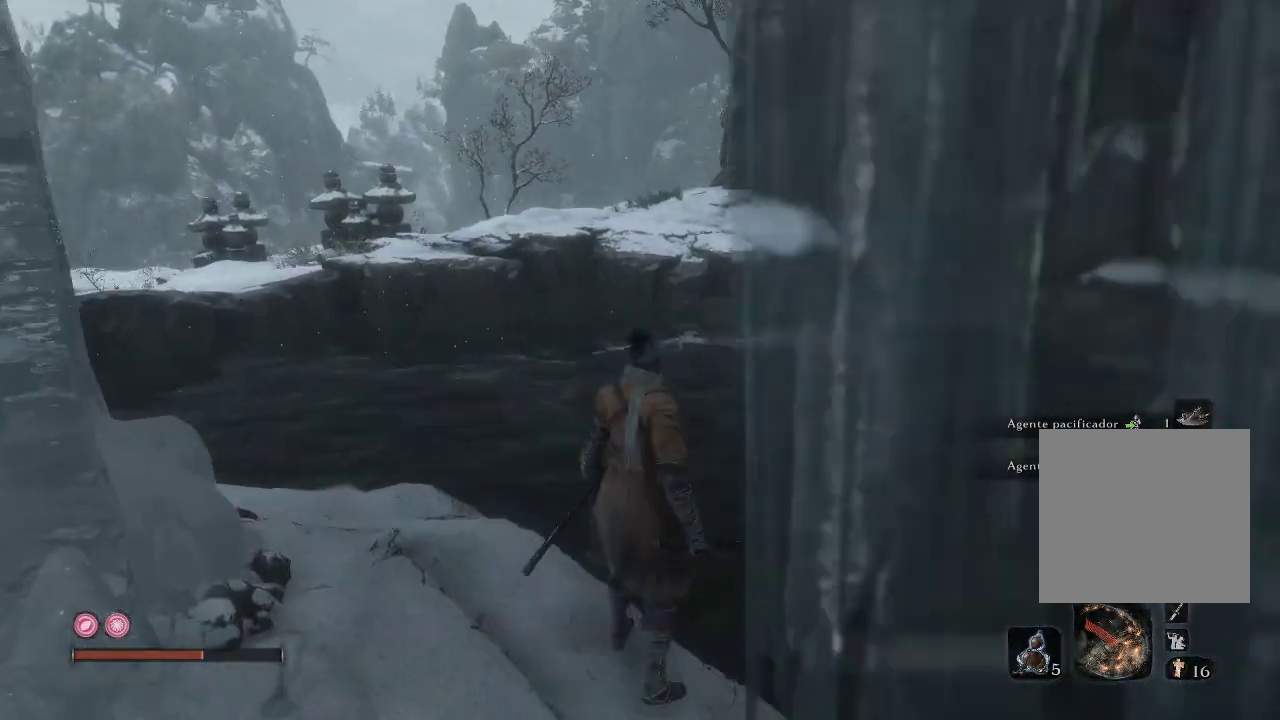
{"buttons": [], "left_stick": "center", "right_stick": "center", "events": [[100, "right_stick", "center"], [183, "right_stick", "right"], [450, "right_stick", "center"]]}
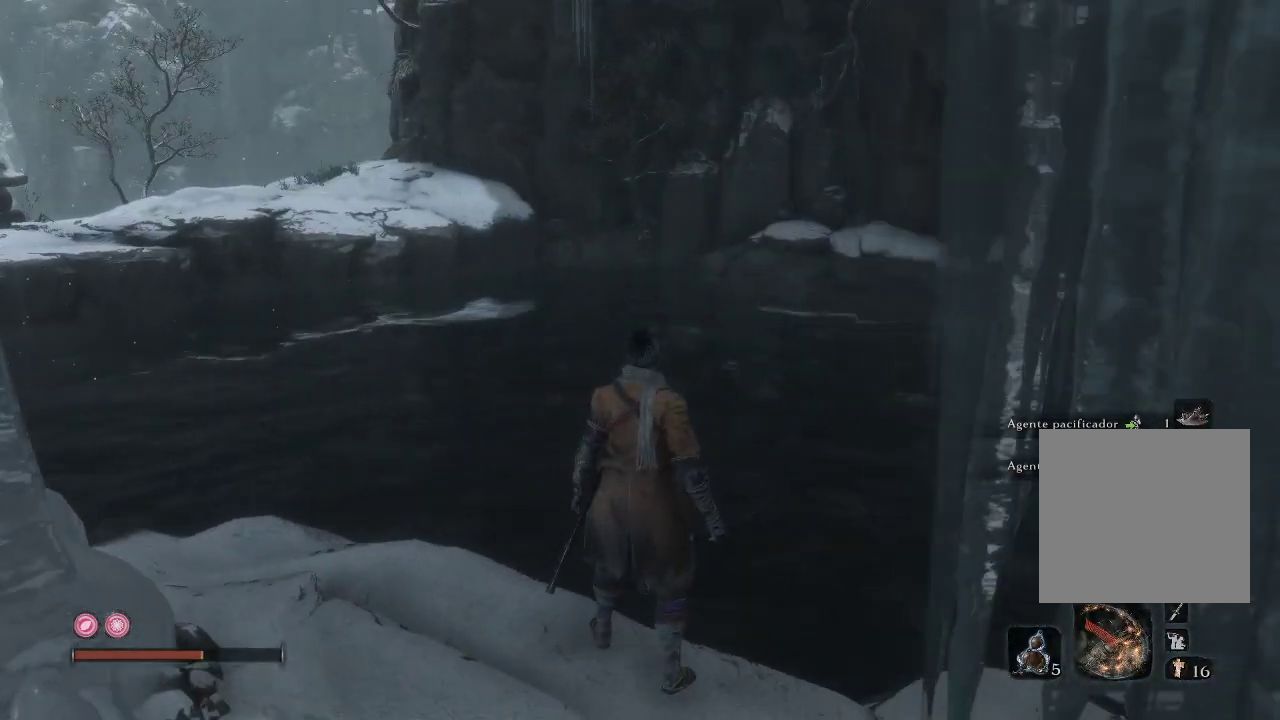
{"buttons": [], "left_stick": "center", "right_stick": "right", "events": [[133, "right_stick", "right"], [183, "right_stick", "down-right"], [483, "right_stick", "right"]]}
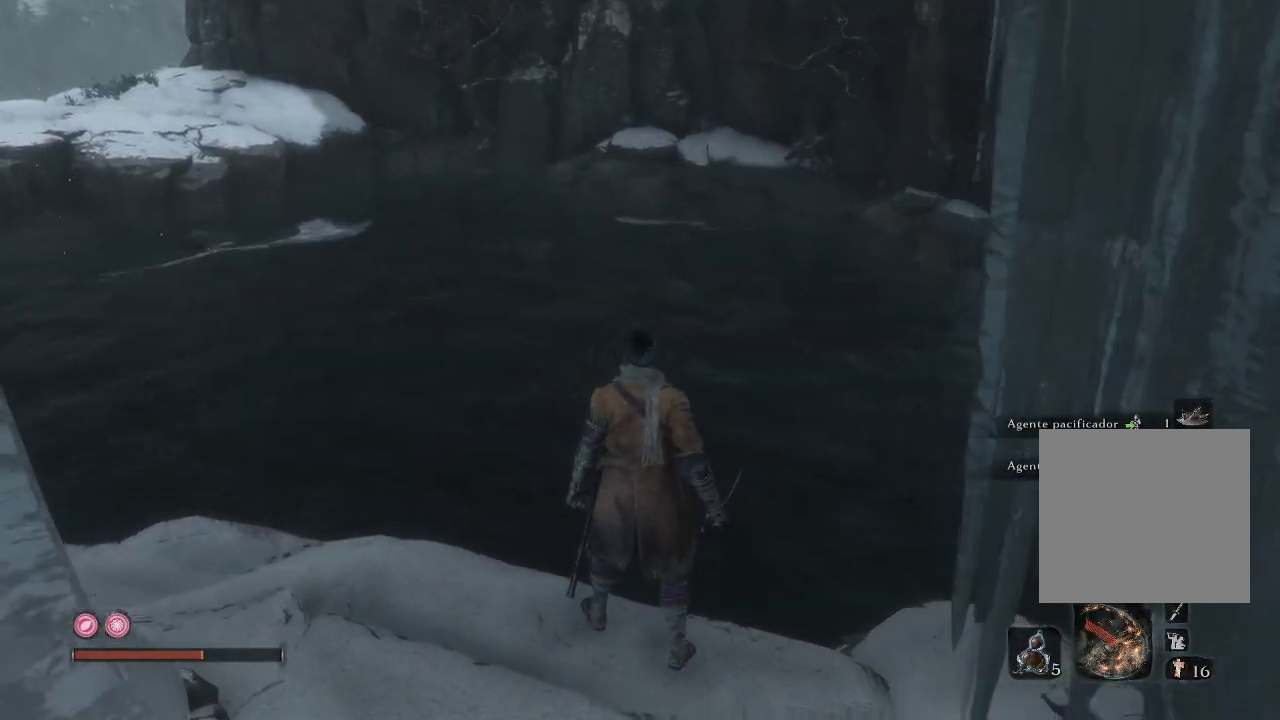
{"buttons": [], "left_stick": "center", "right_stick": "right", "events": [[200, "right_stick", "down-right"], [317, "right_stick", "right"]]}
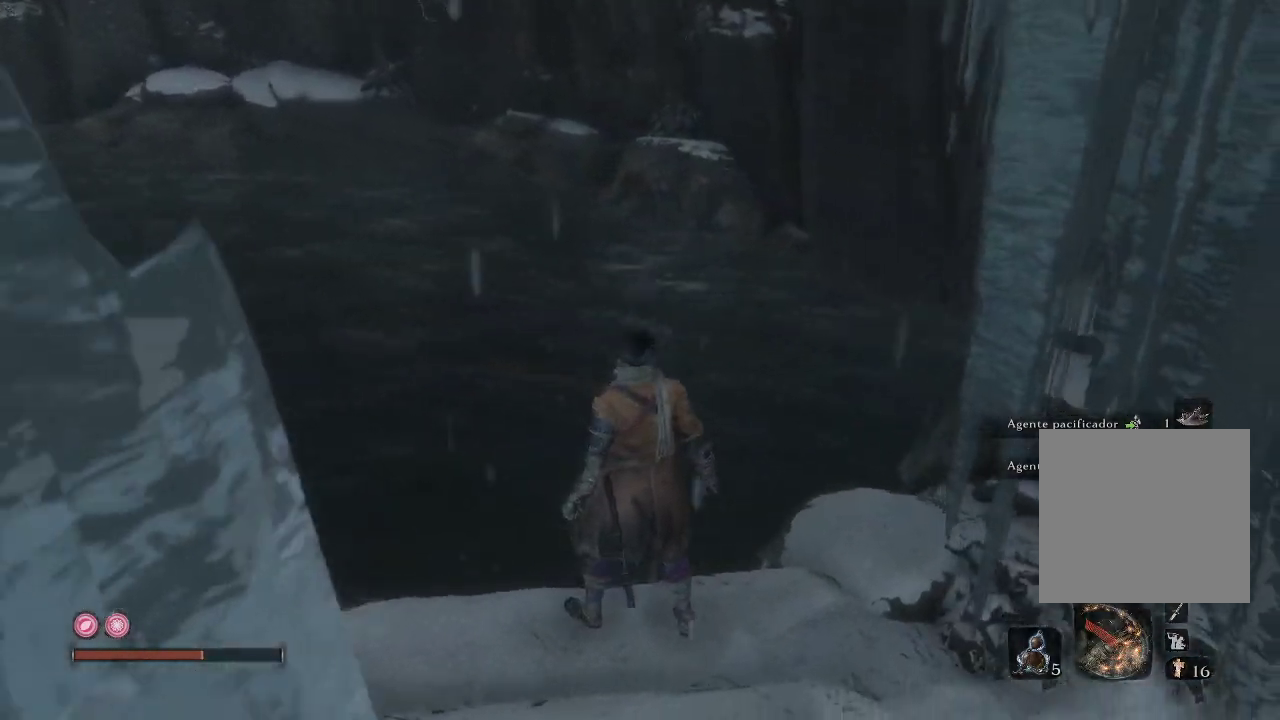
{"buttons": [], "left_stick": "up-left", "right_stick": "center", "events": [[317, "left_stick", "left"], [383, "right_stick", "center"], [417, "left_stick", "up-left"]]}
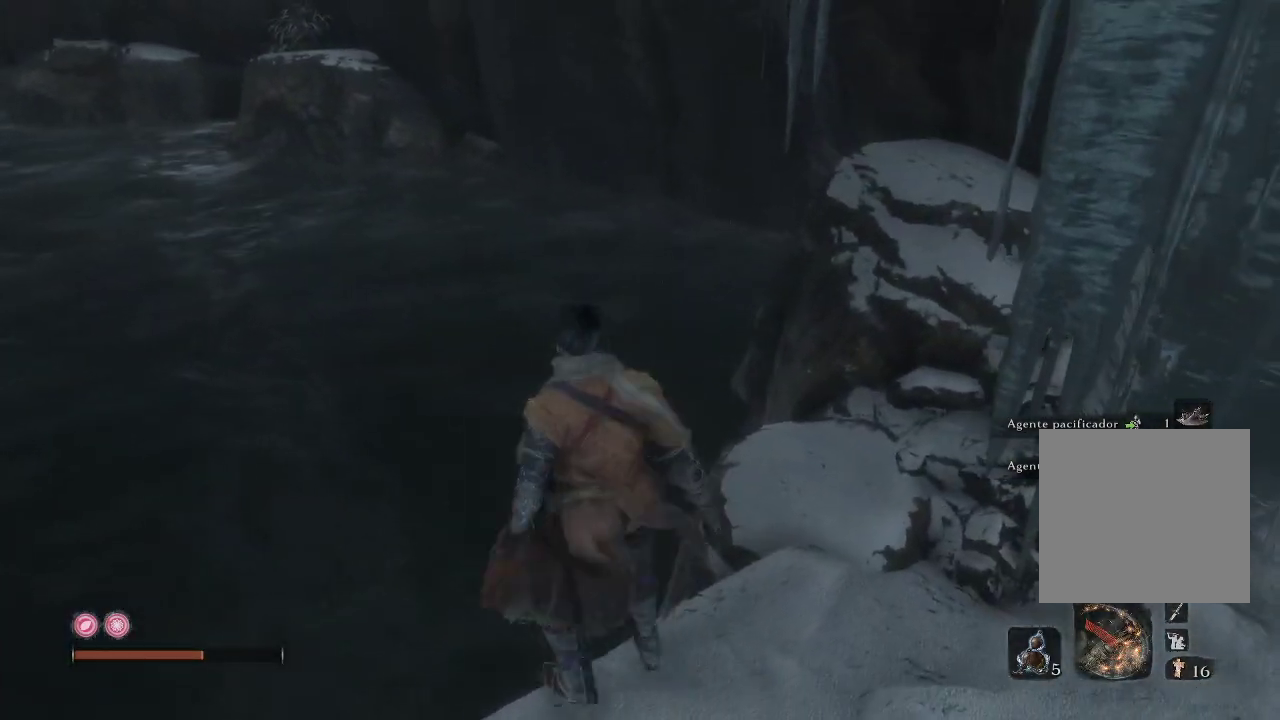
{"buttons": [], "left_stick": "up-left", "right_stick": "right", "events": [[17, "A", "down"], [133, "A", "up"], [483, "right_stick", "right"]]}
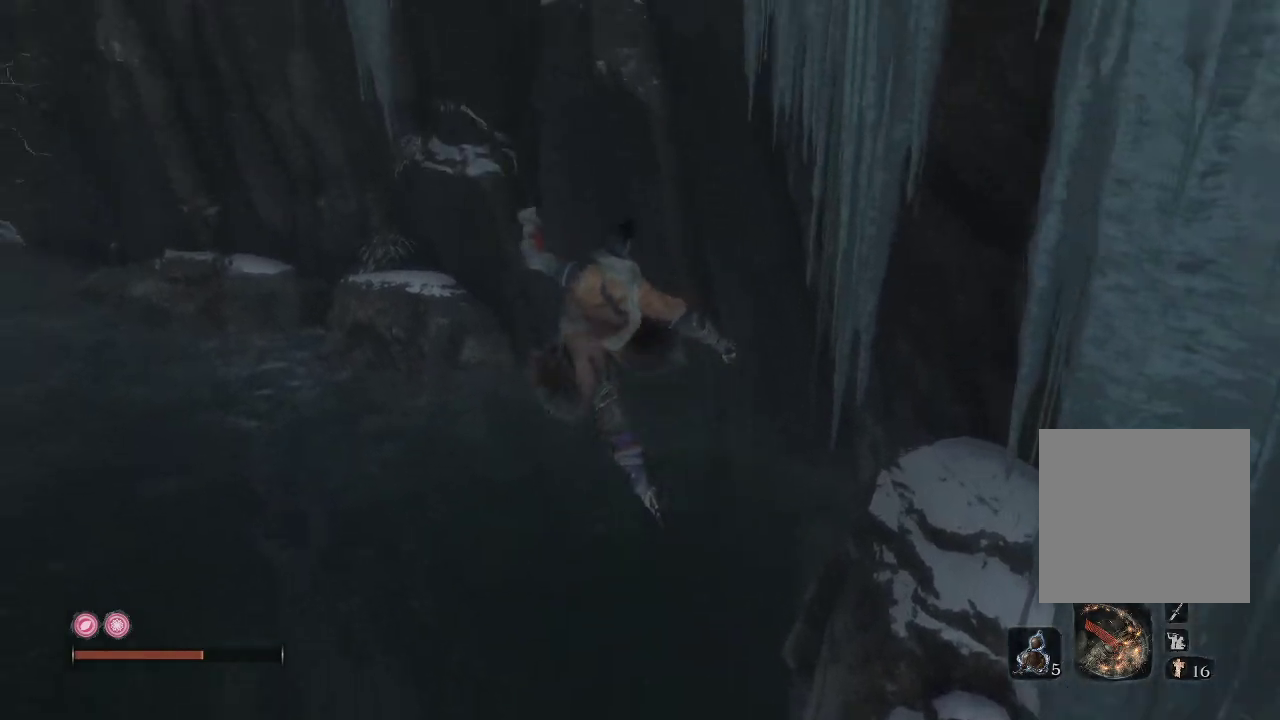
{"buttons": [], "left_stick": "left", "right_stick": "right", "events": [[367, "left_stick", "left"]]}
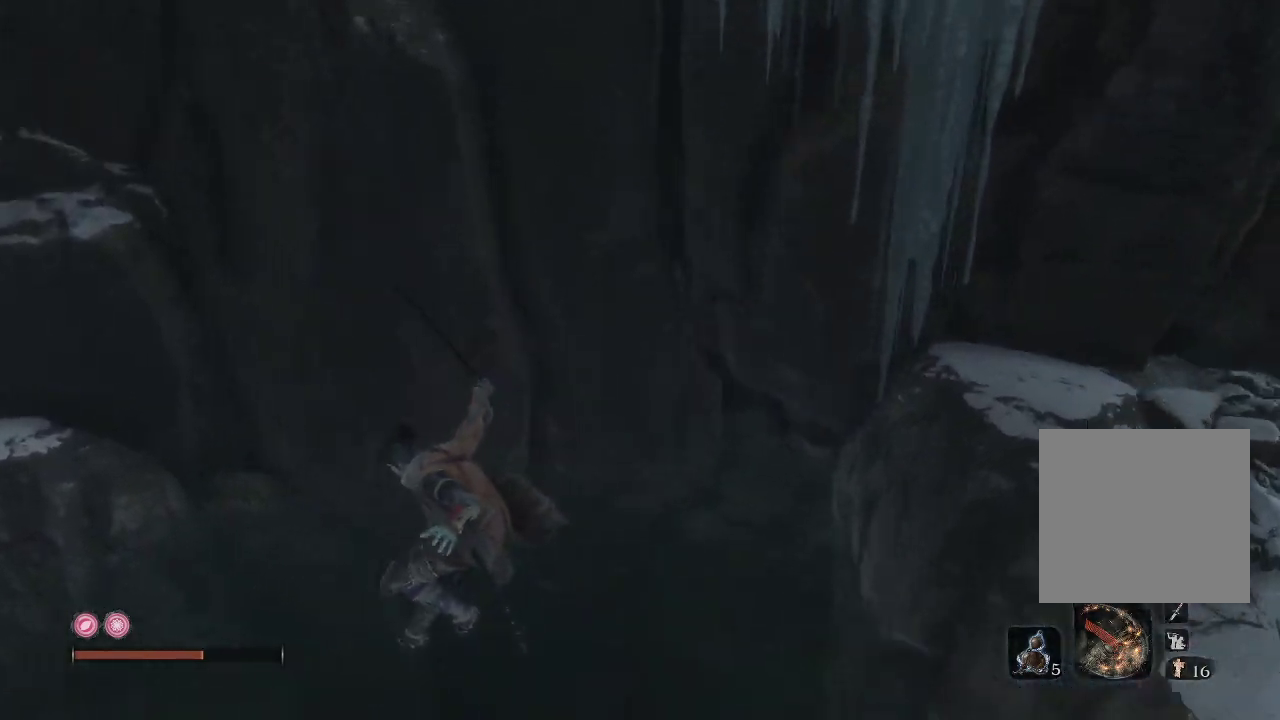
{"buttons": [], "left_stick": "left", "right_stick": "left", "events": [[267, "right_stick", "center"], [500, "right_stick", "left"]]}
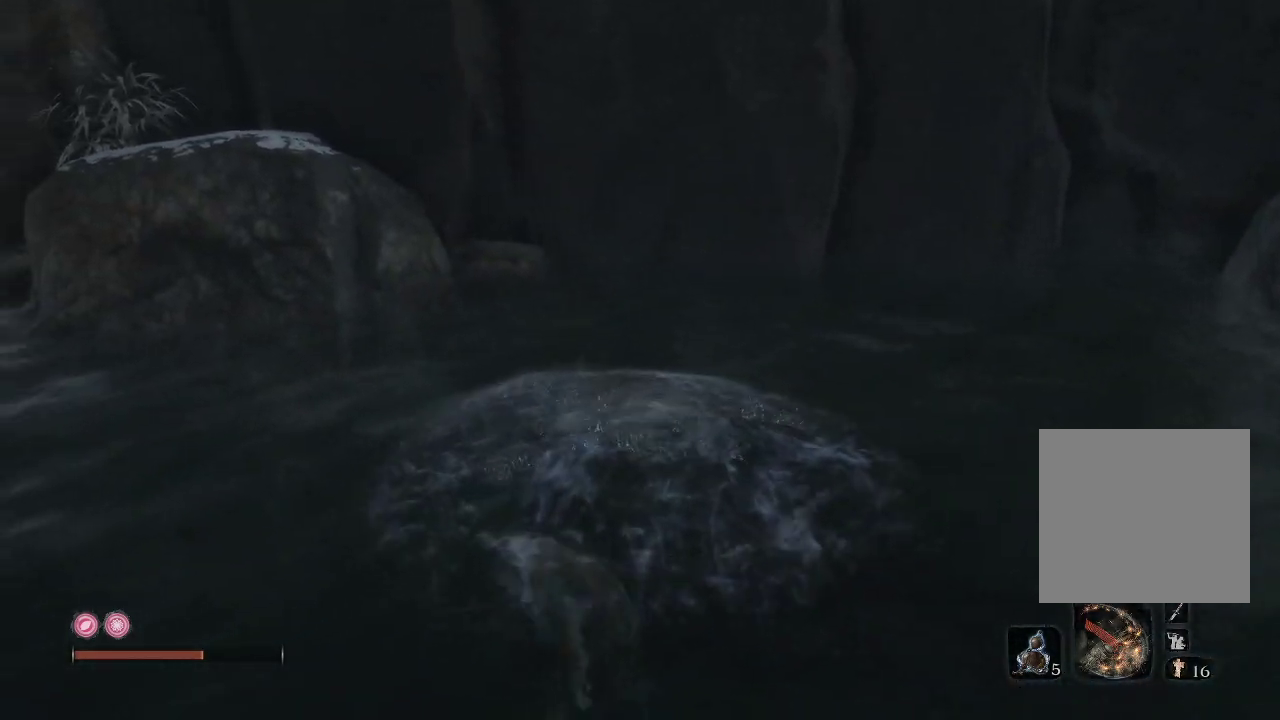
{"buttons": ["A"], "left_stick": "up-left", "right_stick": "center", "events": [[317, "left_stick", "up-left"], [350, "right_stick", "center"], [483, "A", "down"]]}
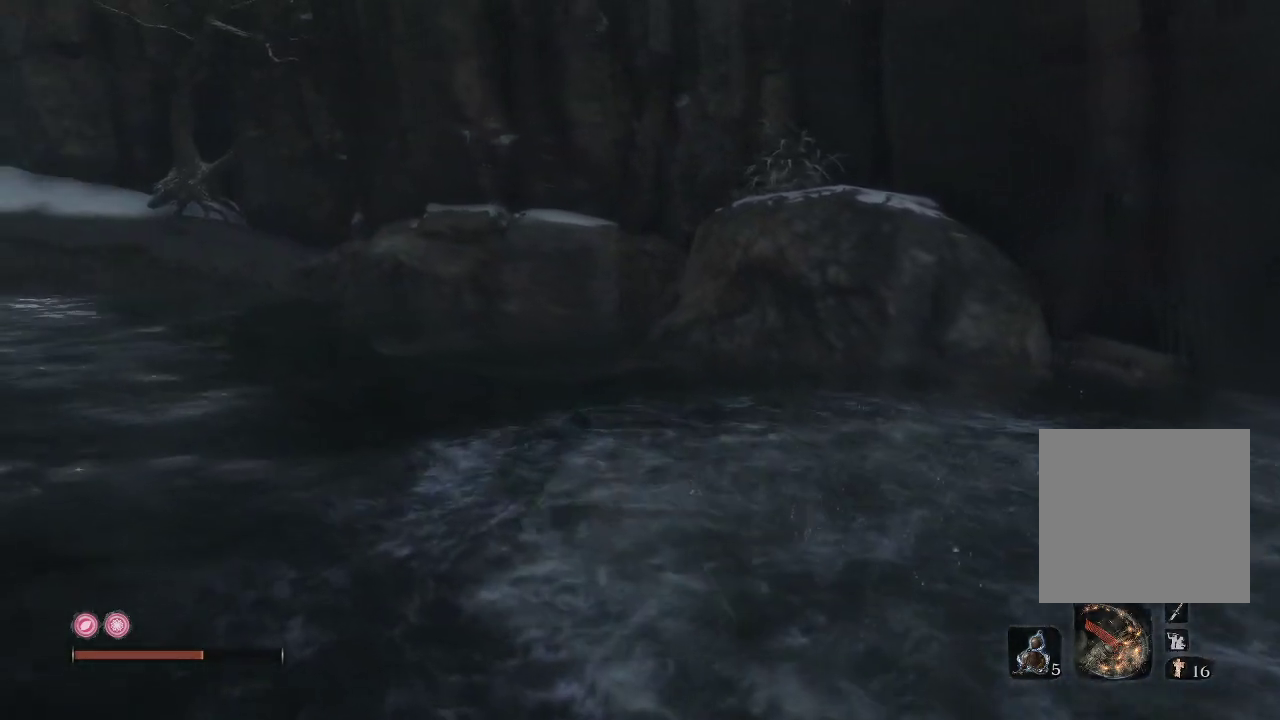
{"buttons": [], "left_stick": "up-left", "right_stick": "center", "events": [[500, "A", "up"]]}
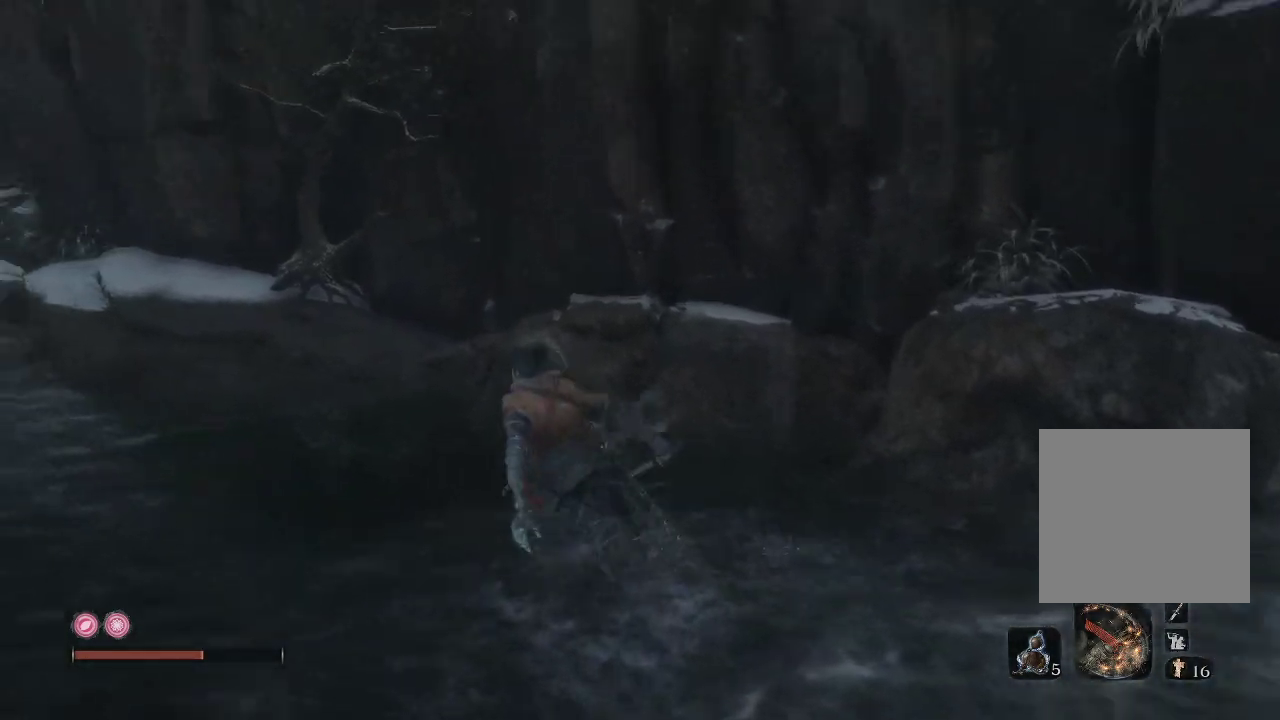
{"buttons": [], "left_stick": "up-left", "right_stick": "left", "events": [[283, "right_stick", "left"]]}
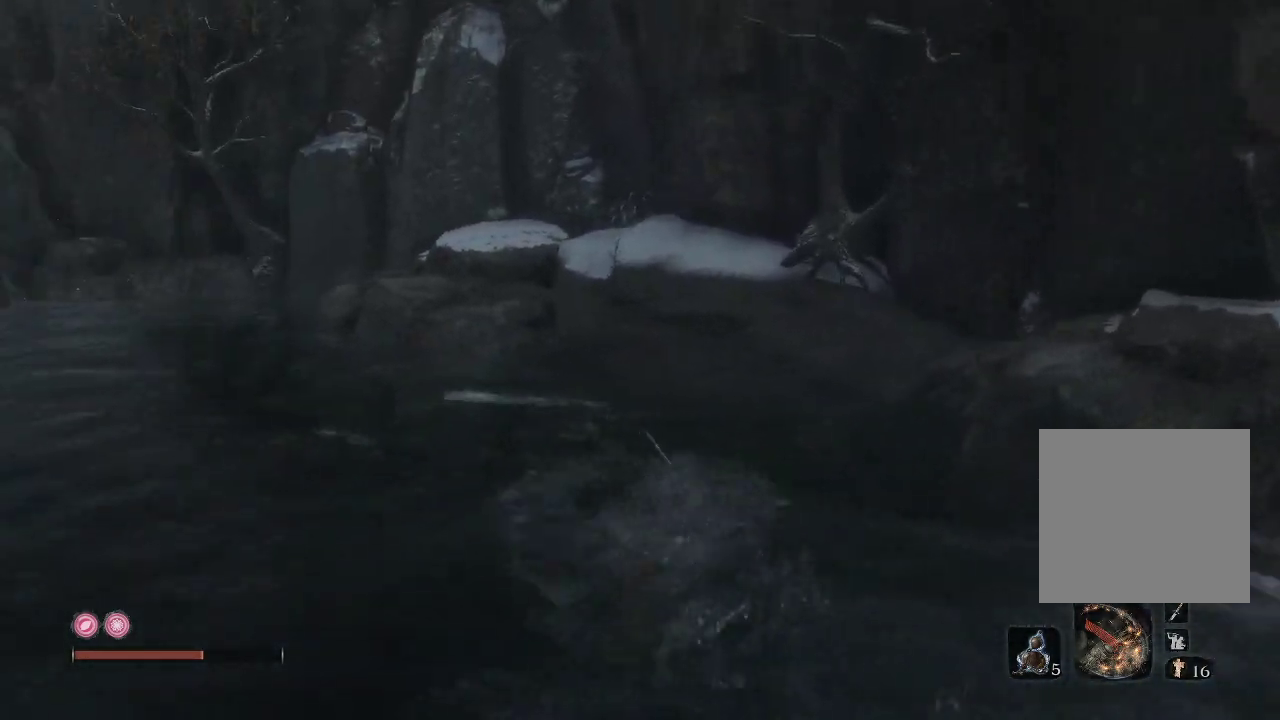
{"buttons": [], "left_stick": "up-left", "right_stick": "left", "events": [[17, "right_stick", "center"], [317, "right_stick", "left"]]}
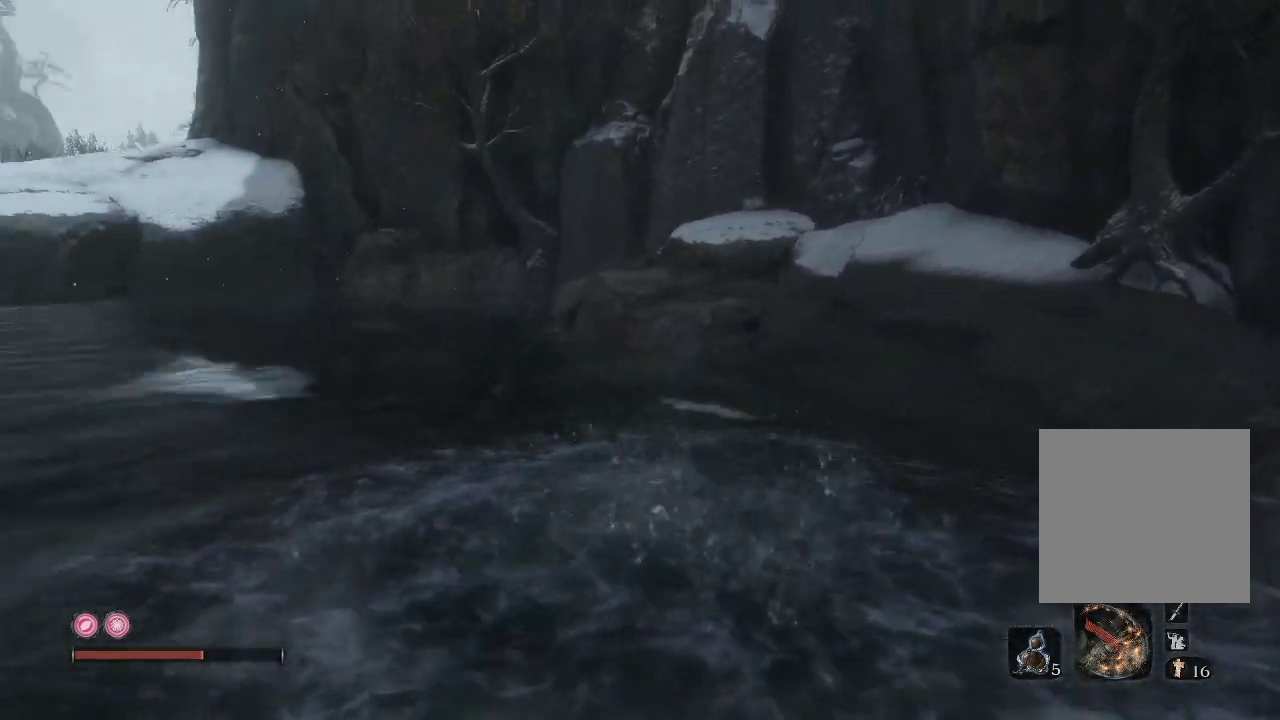
{"buttons": [], "left_stick": "up", "right_stick": "center", "events": [[333, "right_stick", "center"], [383, "left_stick", "up"]]}
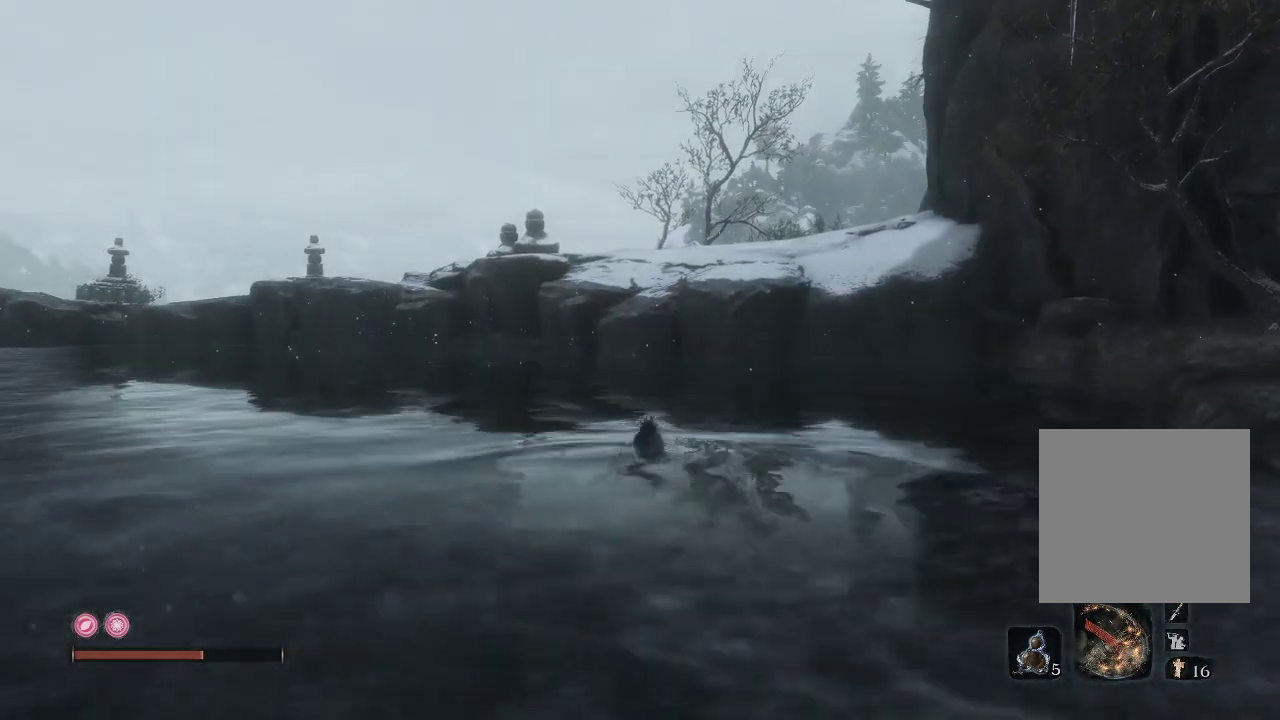
{"buttons": [], "left_stick": "up", "right_stick": "left", "events": [[100, "A", "down"], [217, "A", "up"], [433, "right_stick", "left"]]}
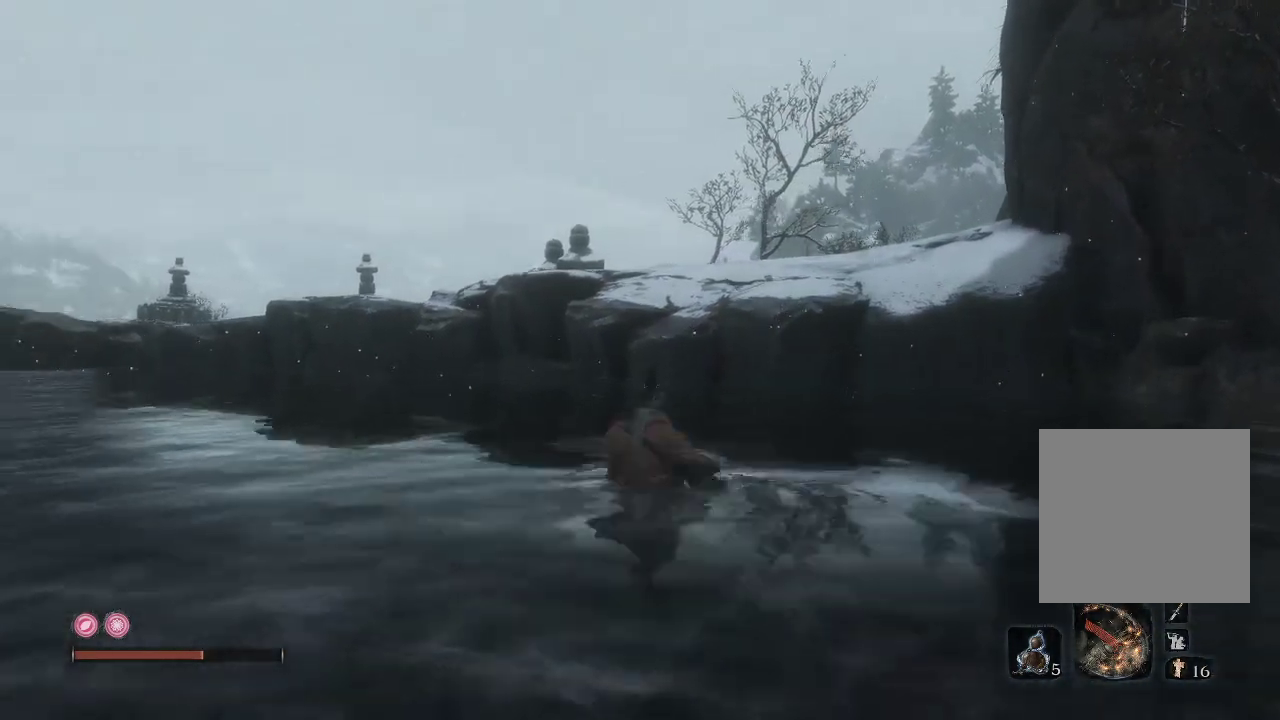
{"buttons": [], "left_stick": "up-right", "right_stick": "center", "events": [[350, "left_stick", "up-right"], [383, "right_stick", "center"]]}
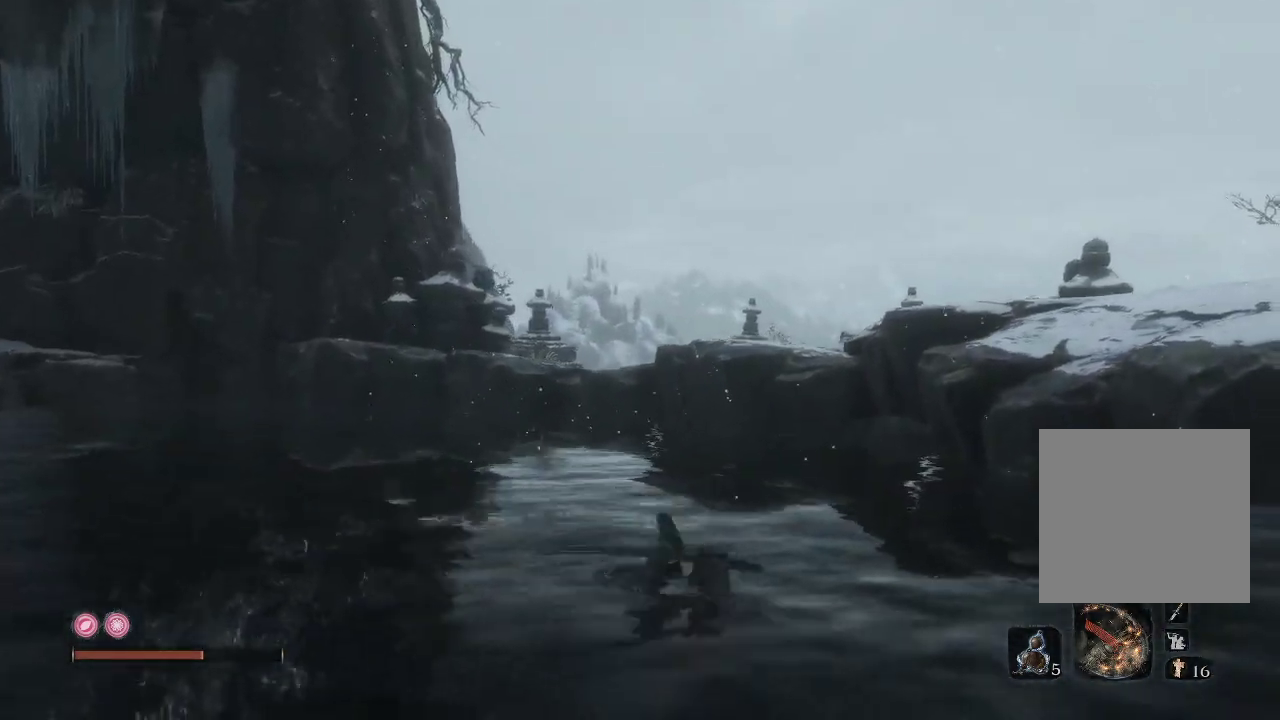
{"buttons": [], "left_stick": "up-right", "right_stick": "right", "events": [[150, "right_stick", "right"]]}
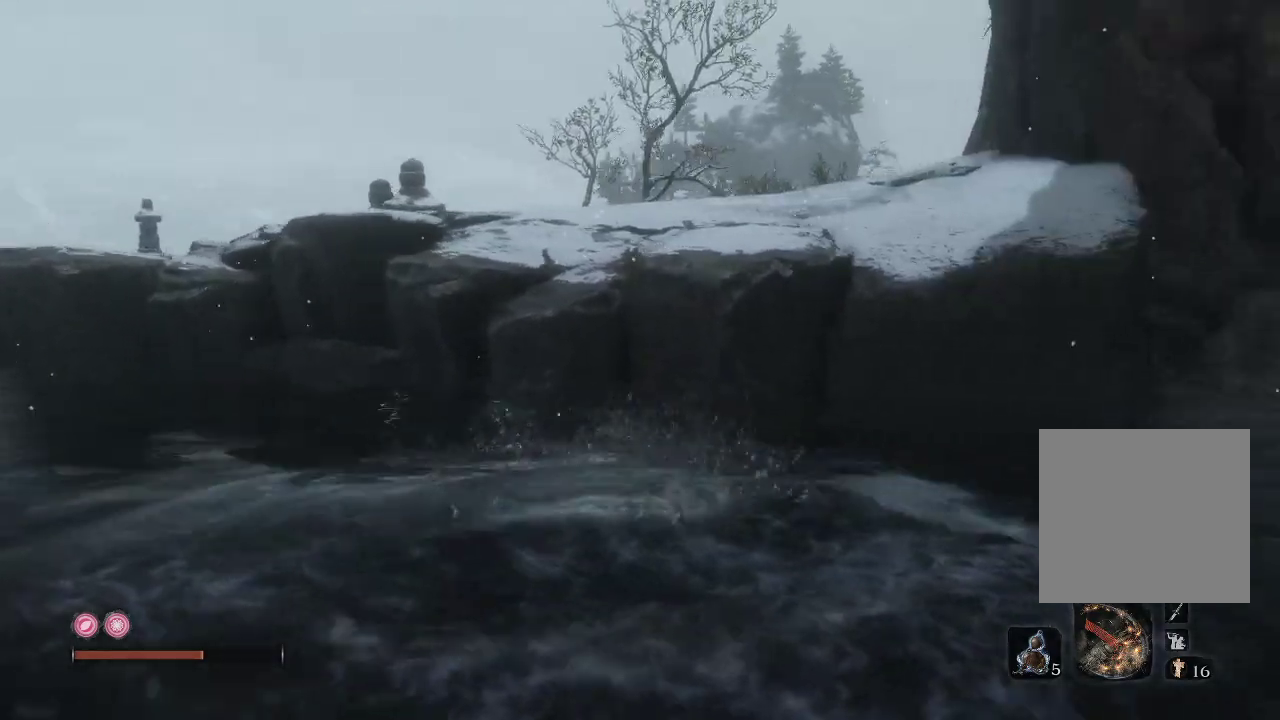
{"buttons": ["A"], "left_stick": "up", "right_stick": "center", "events": [[33, "right_stick", "center"], [150, "left_stick", "up"], [183, "A", "down"]]}